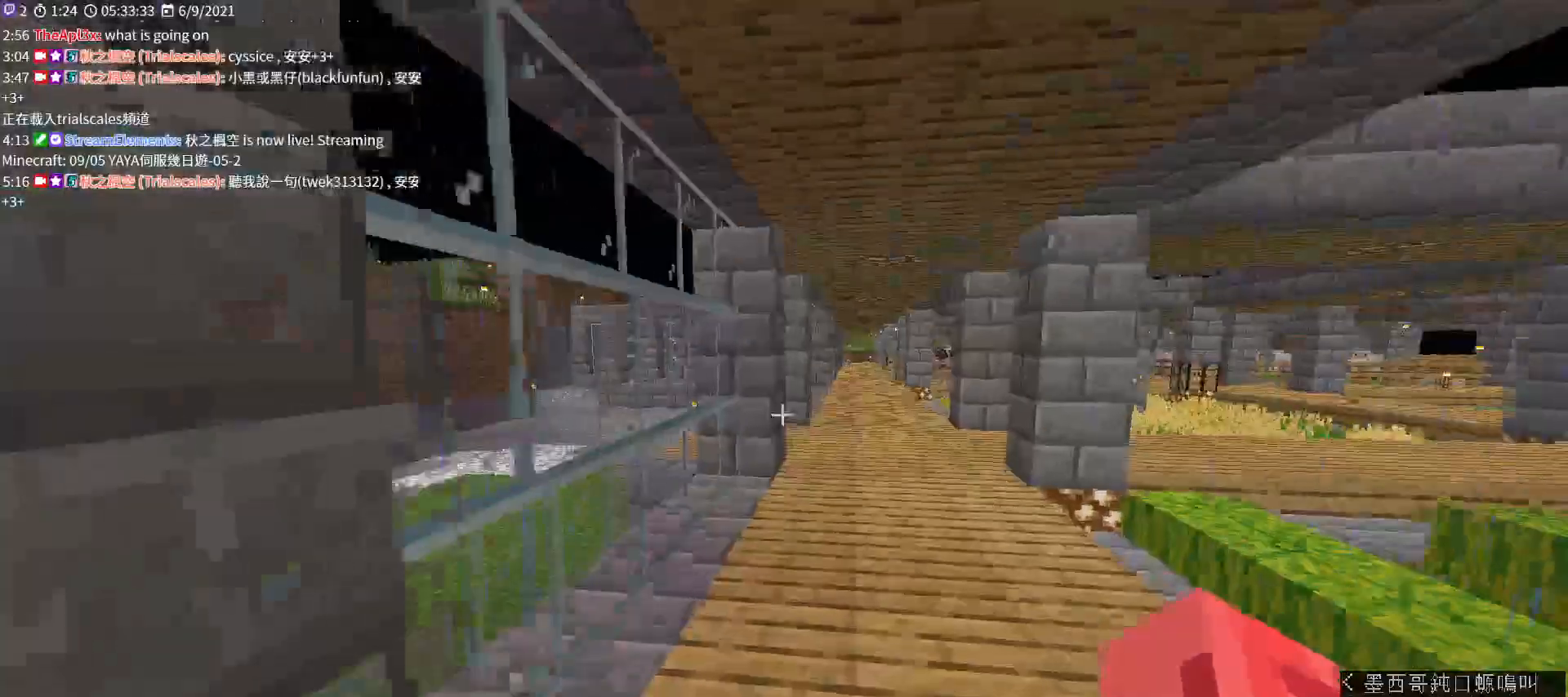
Gameplay with keyboard and mouse; each line is a JSON object with the keys and mouse buttons held at the frame after it. "events" lists presses ("down") and releases ("up") of "a", "c", "ctrl", "d", "e", "f", "q", "r", "s", "shift", "space", "tab", "v", "w", "x", "z", "mouse_left", "mouse_wheel", "mouse_right", "mouse_mb4" and "mouse_mb5" between this image and that frame as [ms after this image, input, new state], when the widget could be followed in between. "mouse_left", "mouse_wheel", "mouse_right", "mouse_mb4", "mouse_mb5" = the "left", "wheel", "right", "mb4", "mb5" buttons of the "mouse" list. No other keys are recorded. Fast repeated clicks can show as one long hold. "wheel" means that the mouse wheel is clicked or scrolled. Not read: mouse_move.
{"keys": ["space", "w"], "mouse": [], "events": [[167, "space", "down"]]}
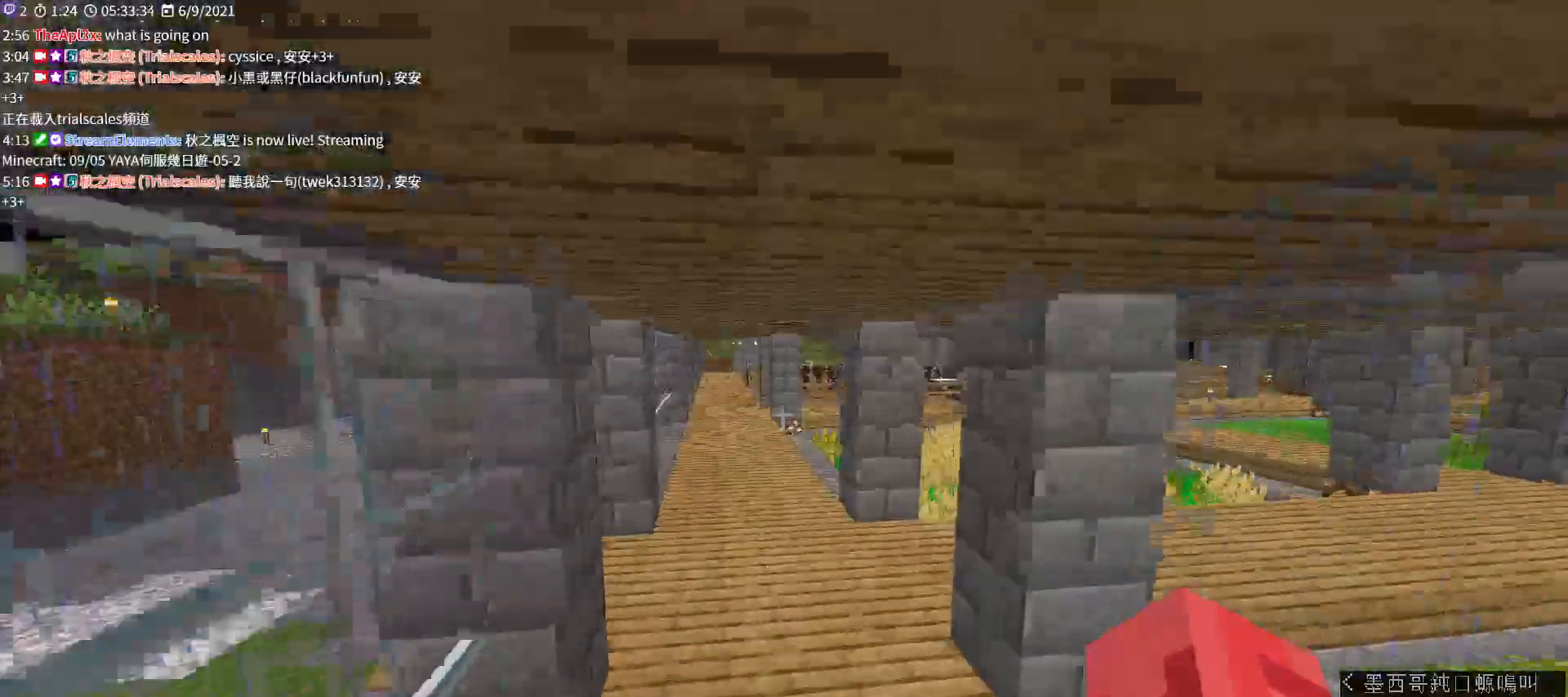
{"keys": ["space", "w"], "mouse": [], "events": []}
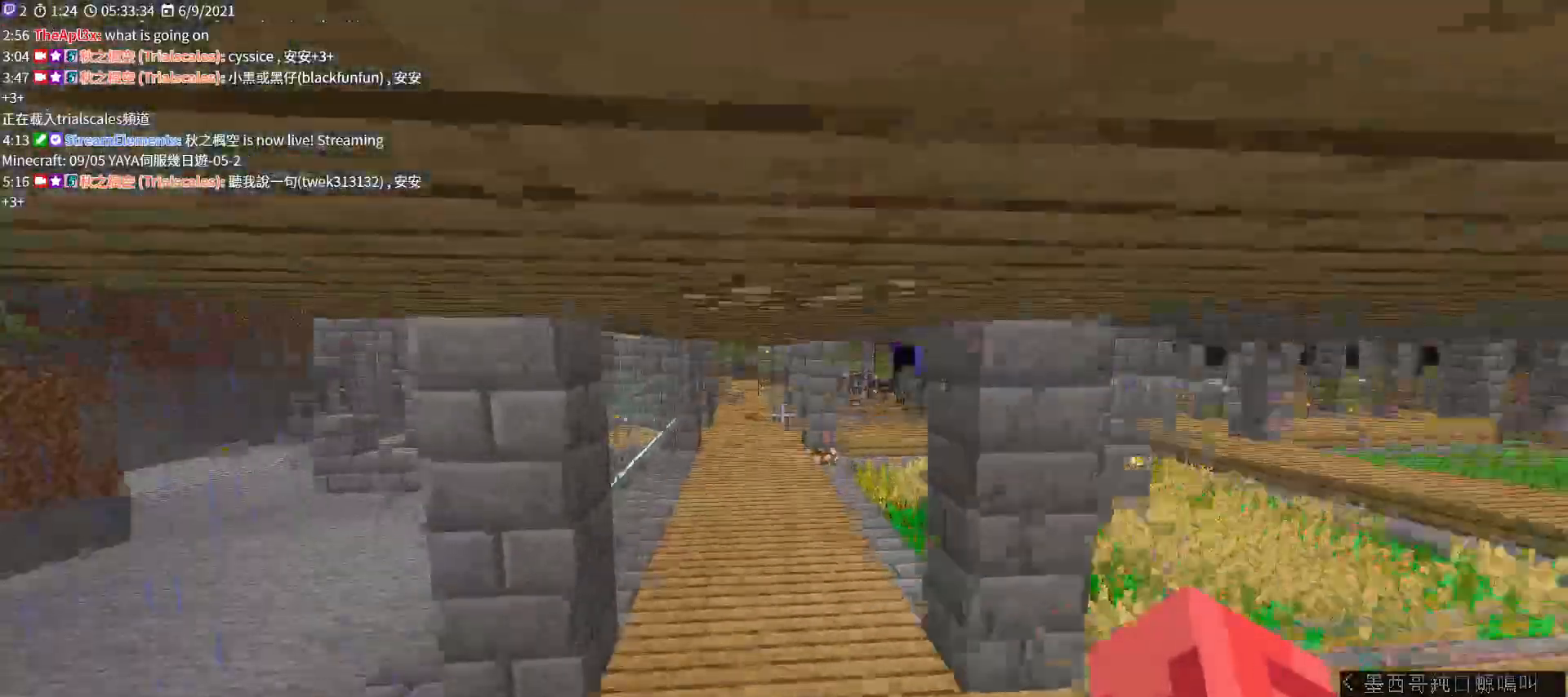
{"keys": ["space", "w"], "mouse": [], "events": []}
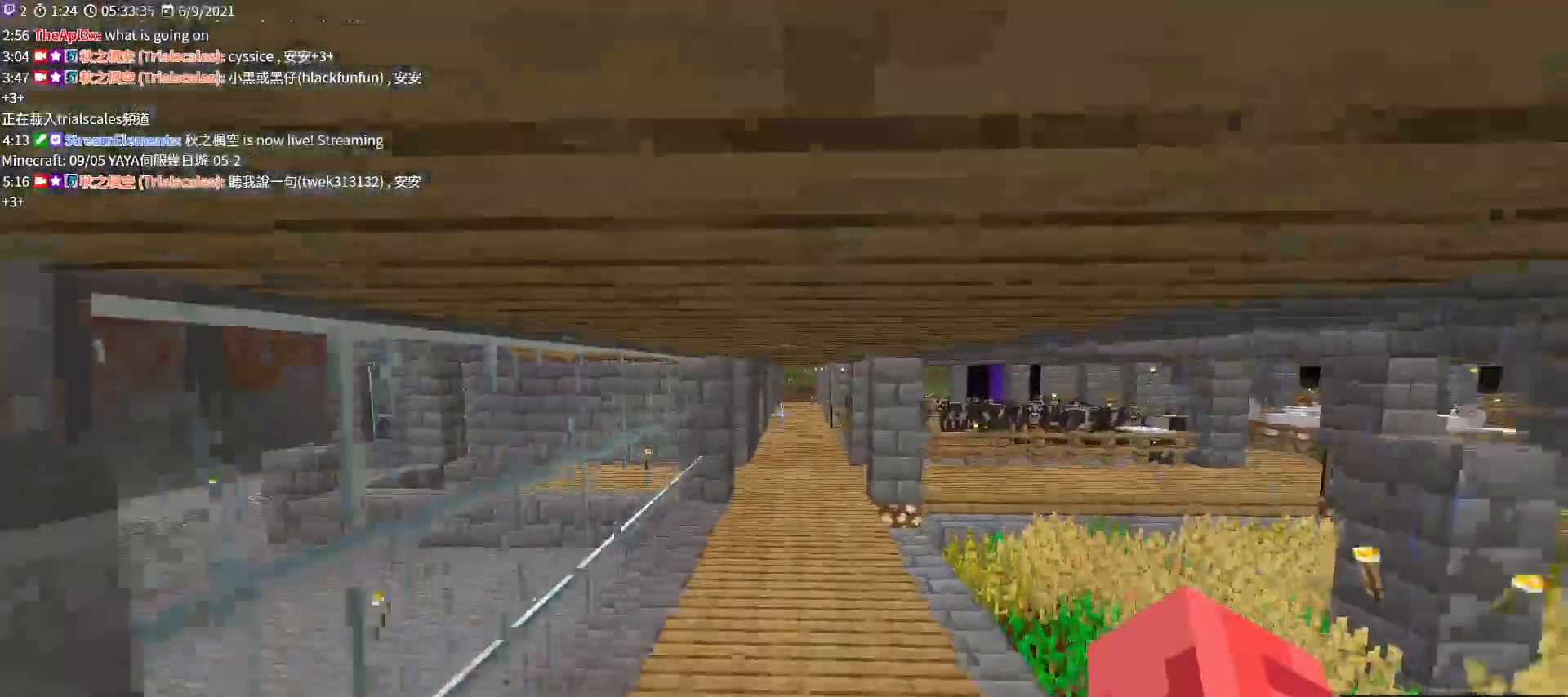
{"keys": ["space", "w"], "mouse": [], "events": []}
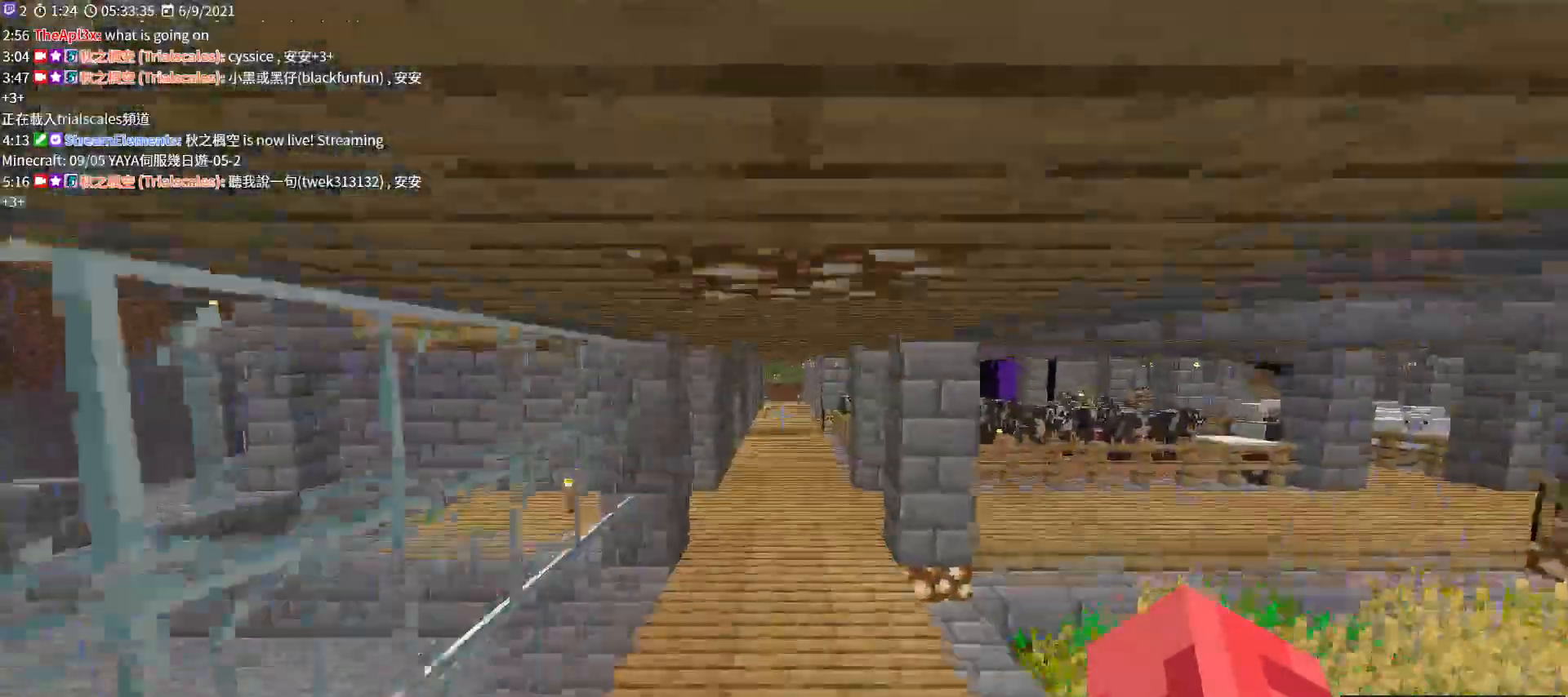
{"keys": ["space", "w"], "mouse": [], "events": []}
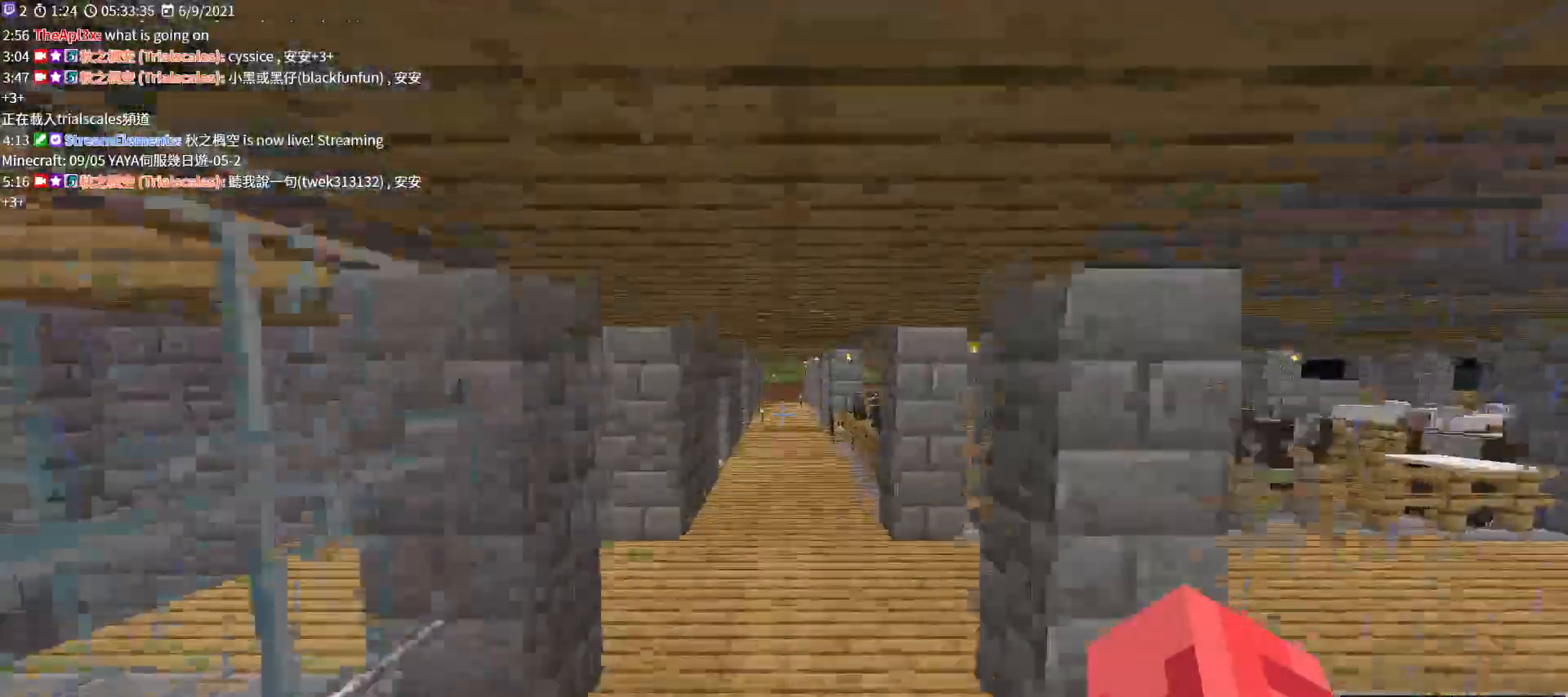
{"keys": ["space", "w"], "mouse": [], "events": []}
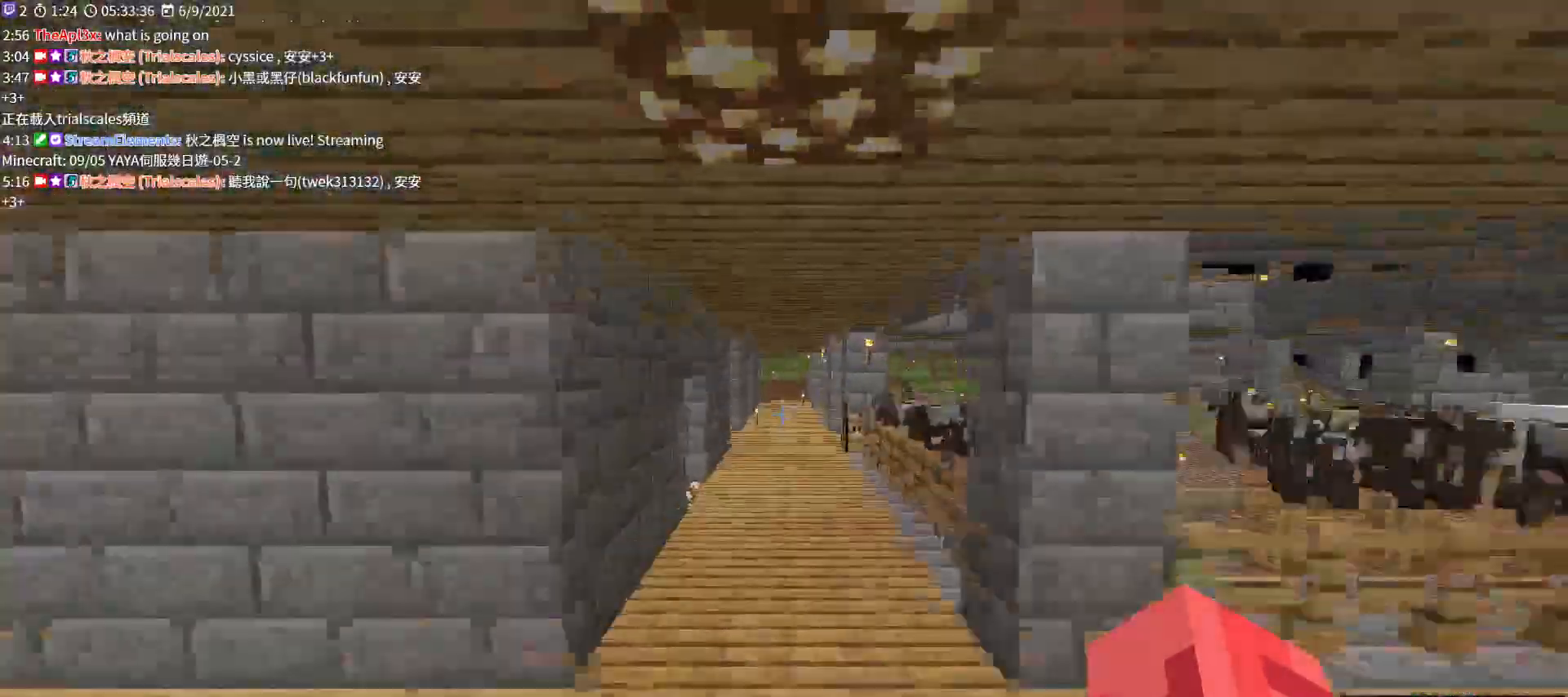
{"keys": ["space", "w"], "mouse": [], "events": []}
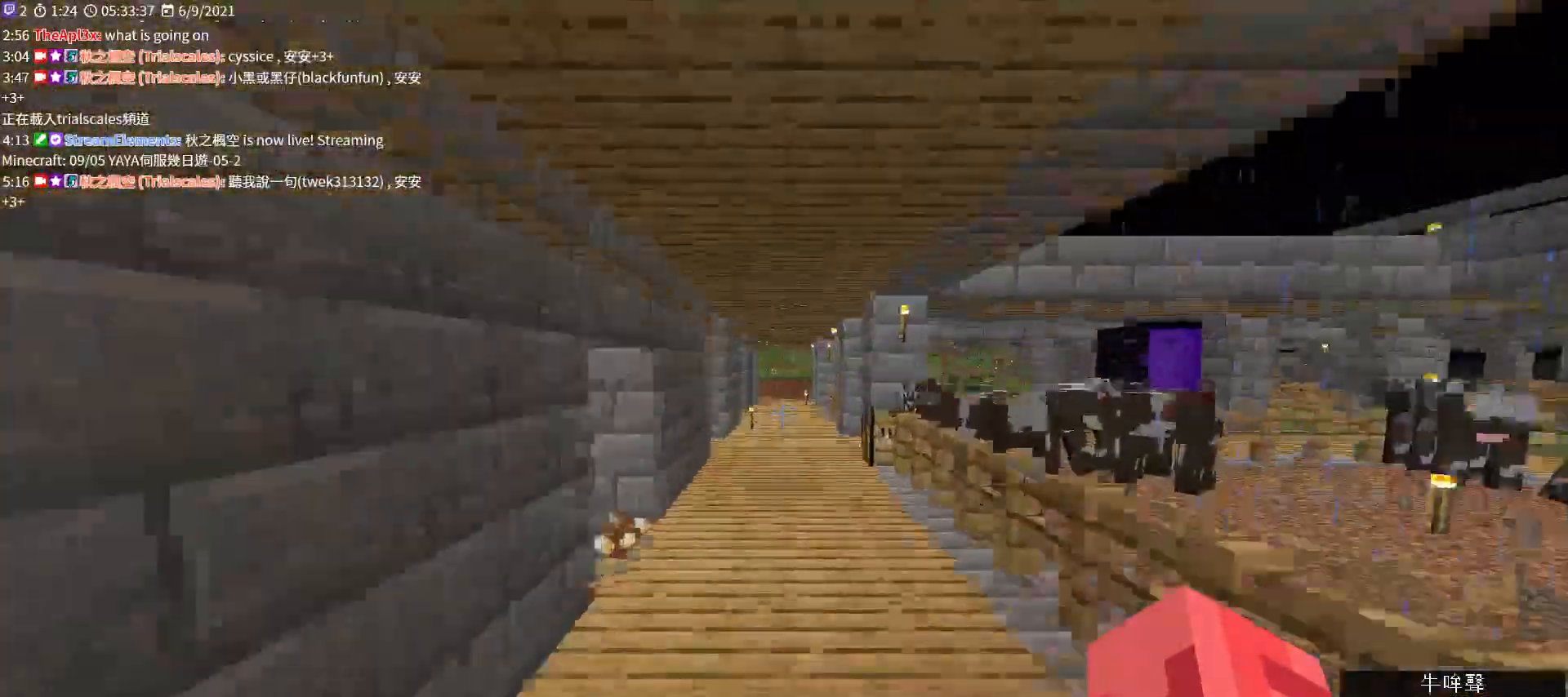
{"keys": ["space", "w"], "mouse": [], "events": []}
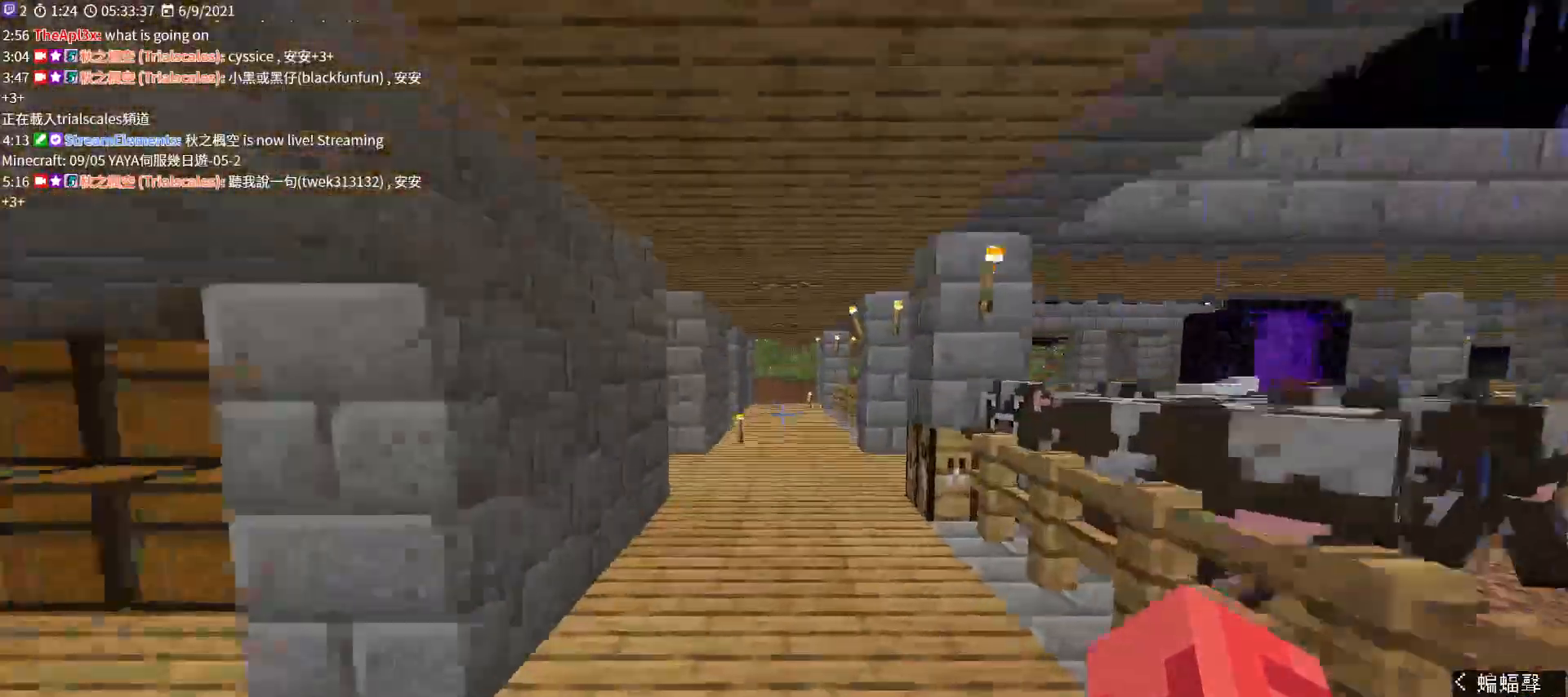
{"keys": ["space", "w"], "mouse": [], "events": []}
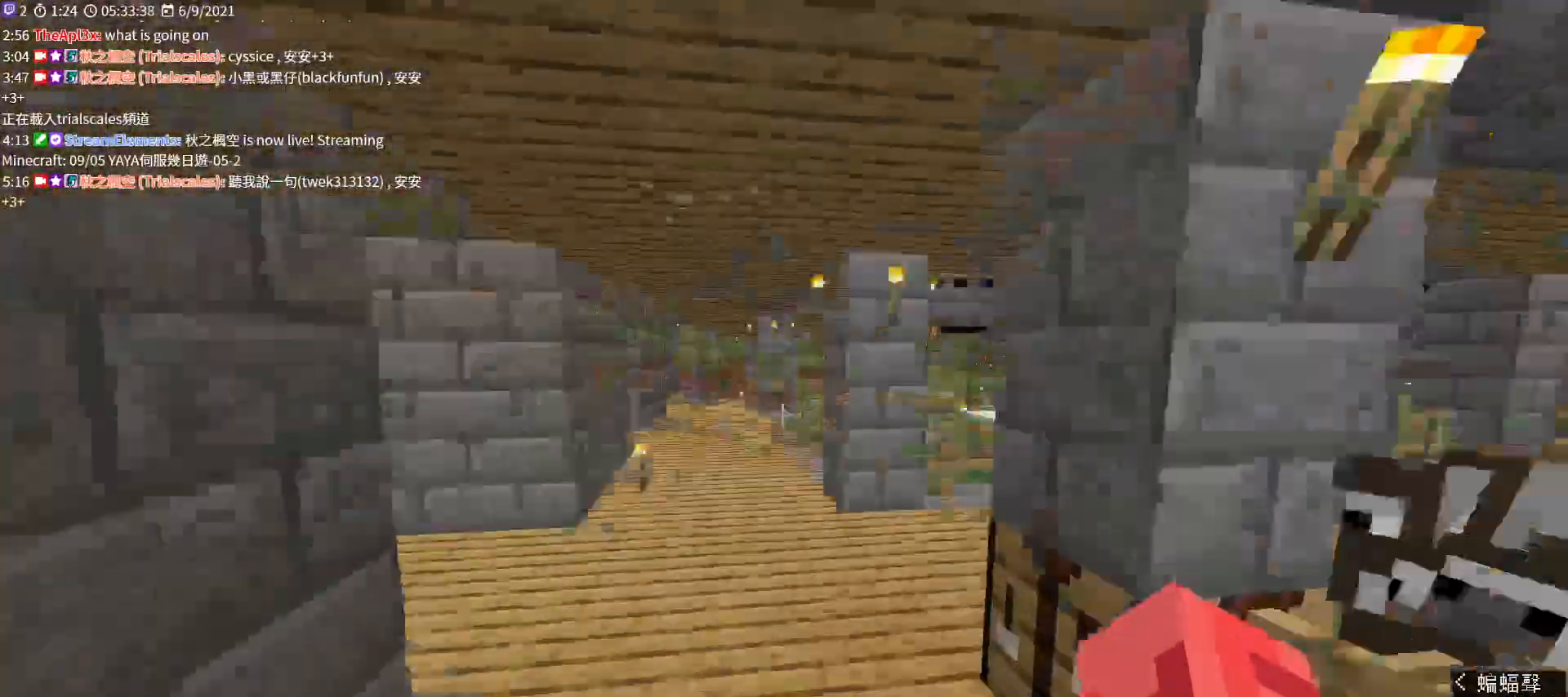
{"keys": ["w"], "mouse": [], "events": [[167, "space", "up"]]}
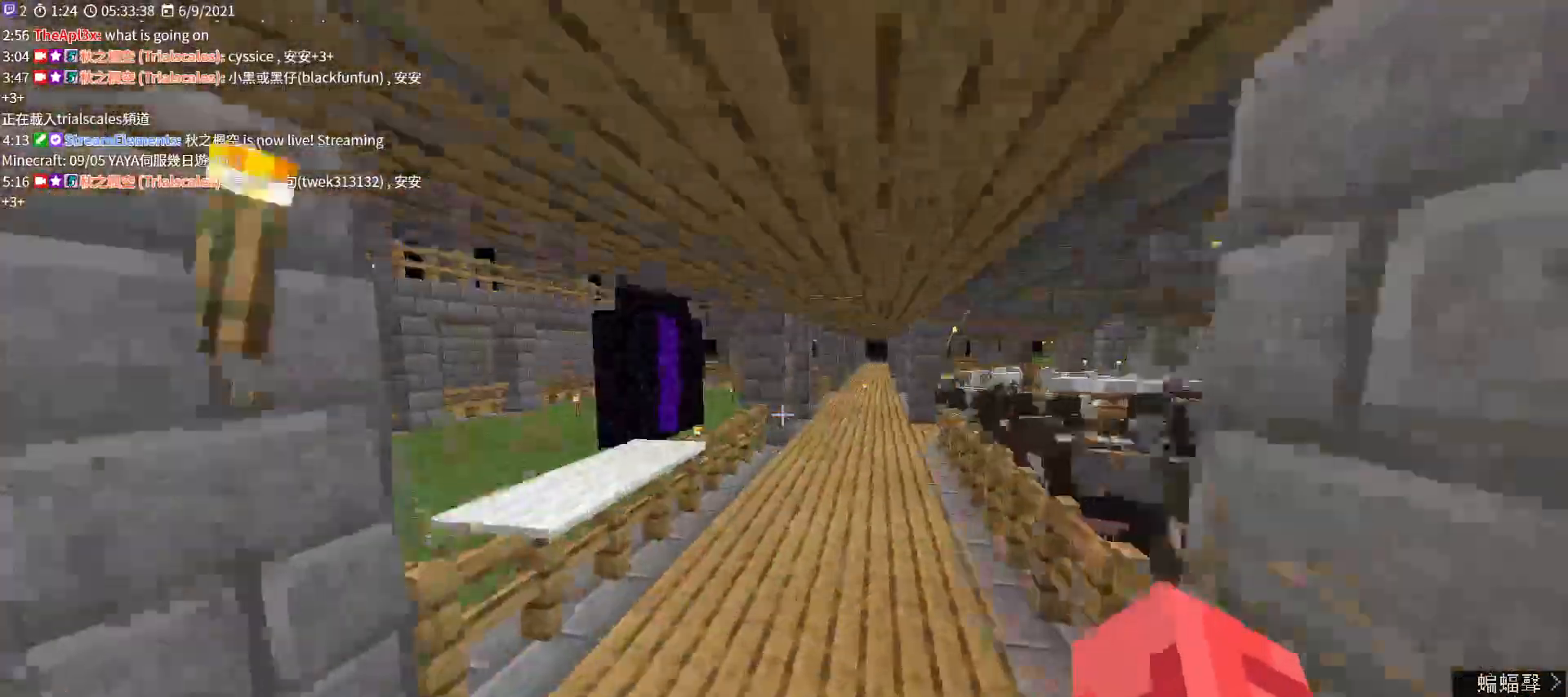
{"keys": ["w"], "mouse": [], "events": []}
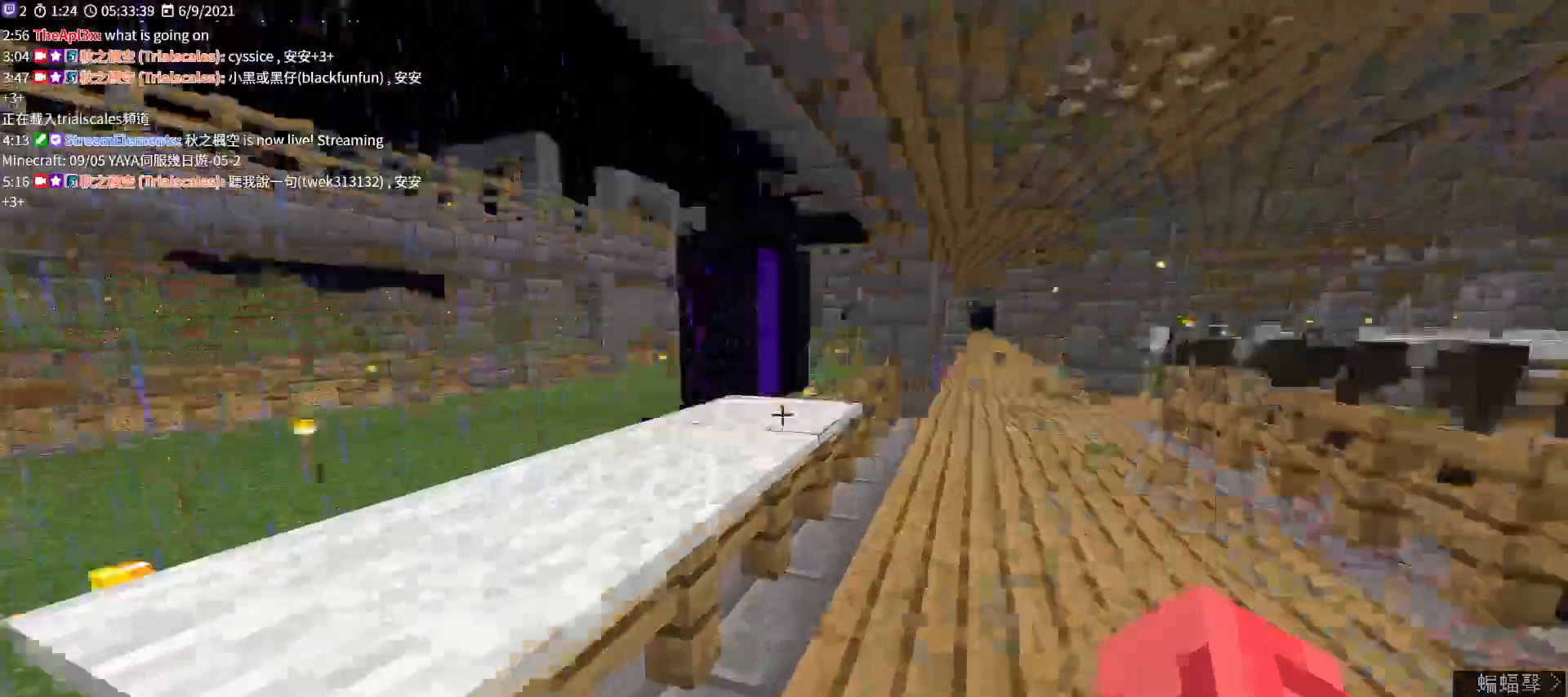
{"keys": ["w"], "mouse": []}
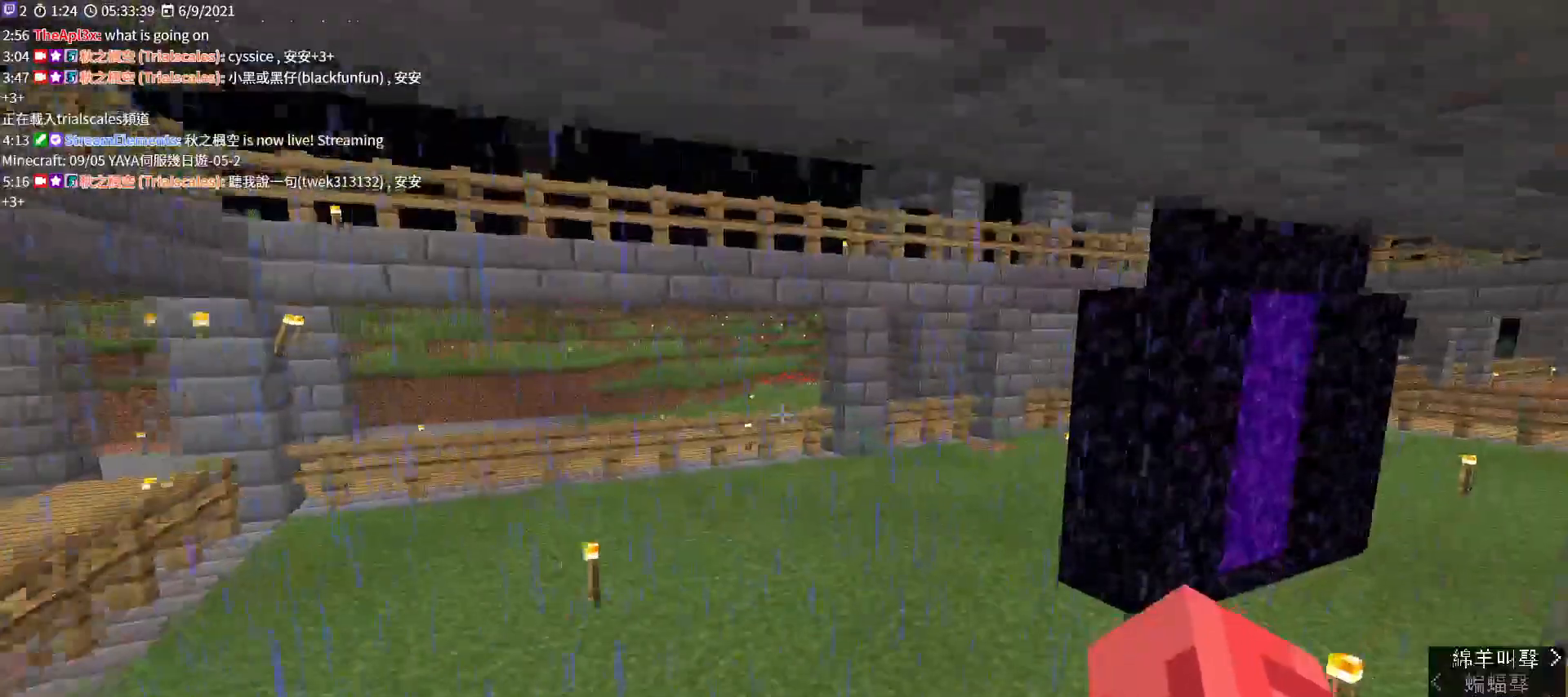
{"keys": ["shift", "w"], "mouse": [], "events": [[67, "shift", "down"]]}
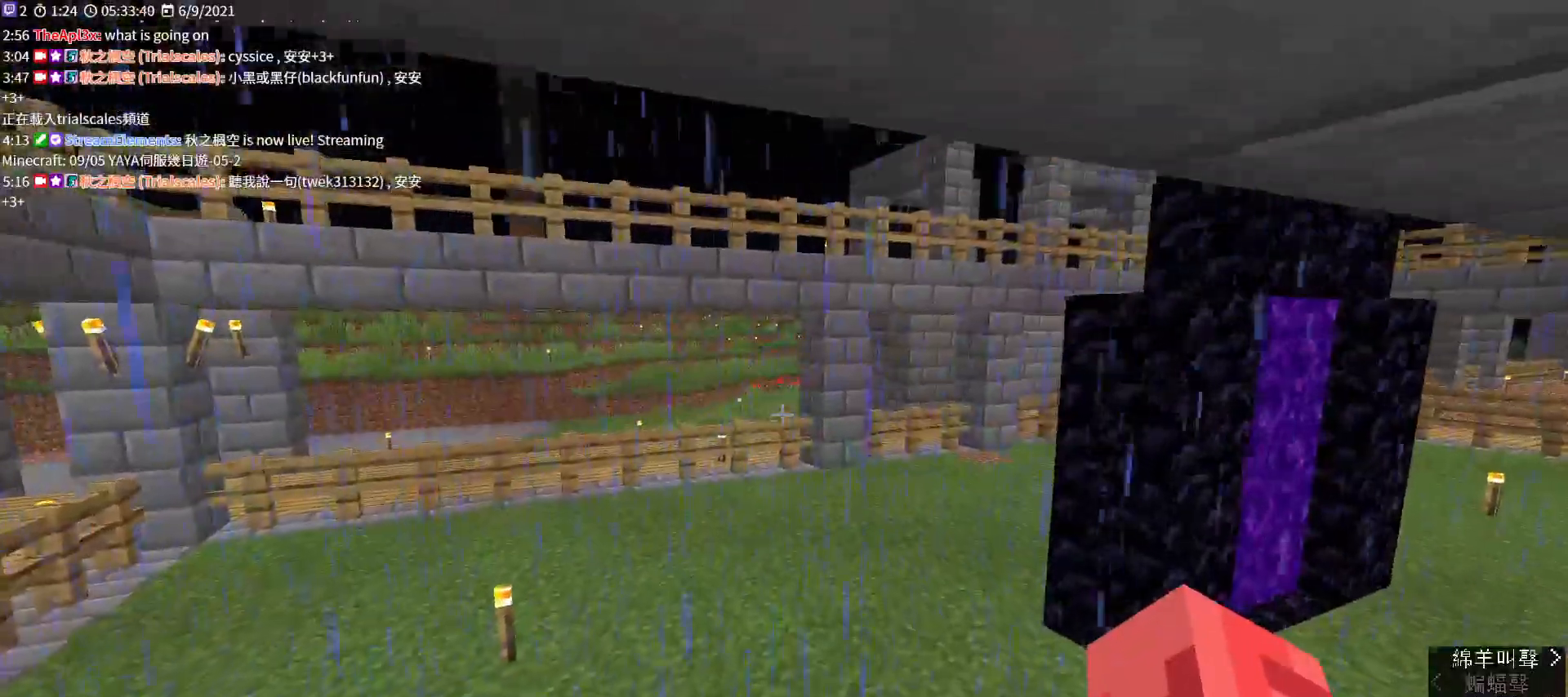
{"keys": ["a", "shift", "w"], "mouse": [], "events": [[300, "a", "down"]]}
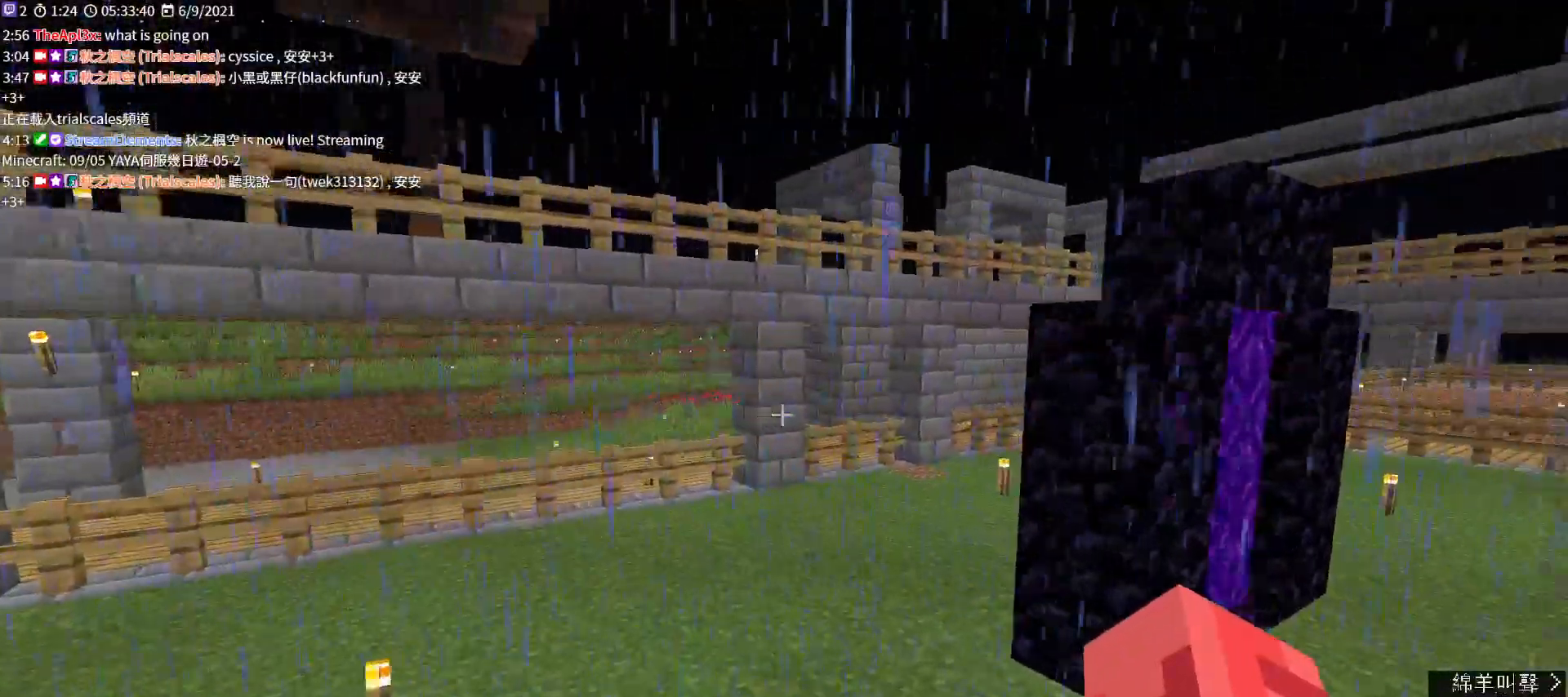
{"keys": ["w"], "mouse": [], "events": [[33, "shift", "up"], [133, "a", "up"]]}
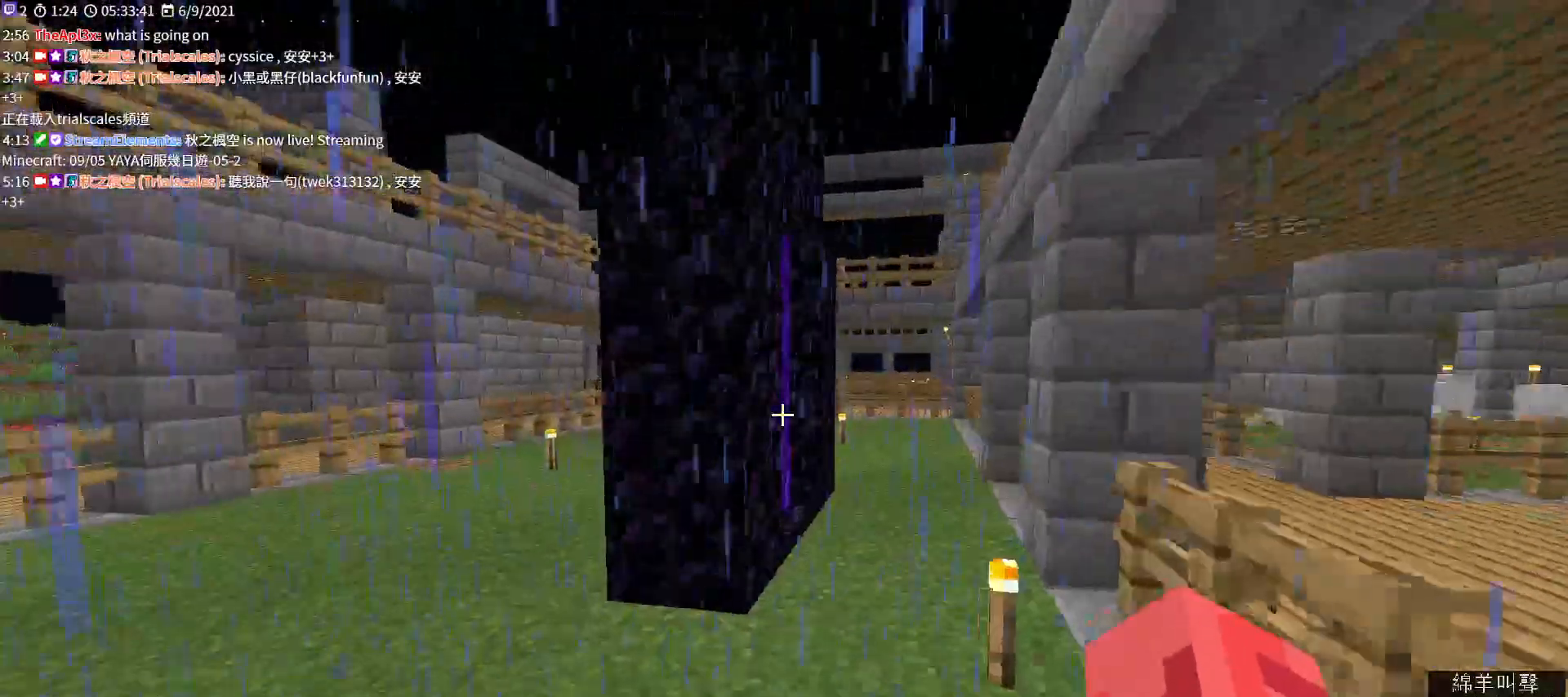
{"keys": ["w"], "mouse": [], "events": [[100, "ctrl", "down"], [200, "ctrl", "up"]]}
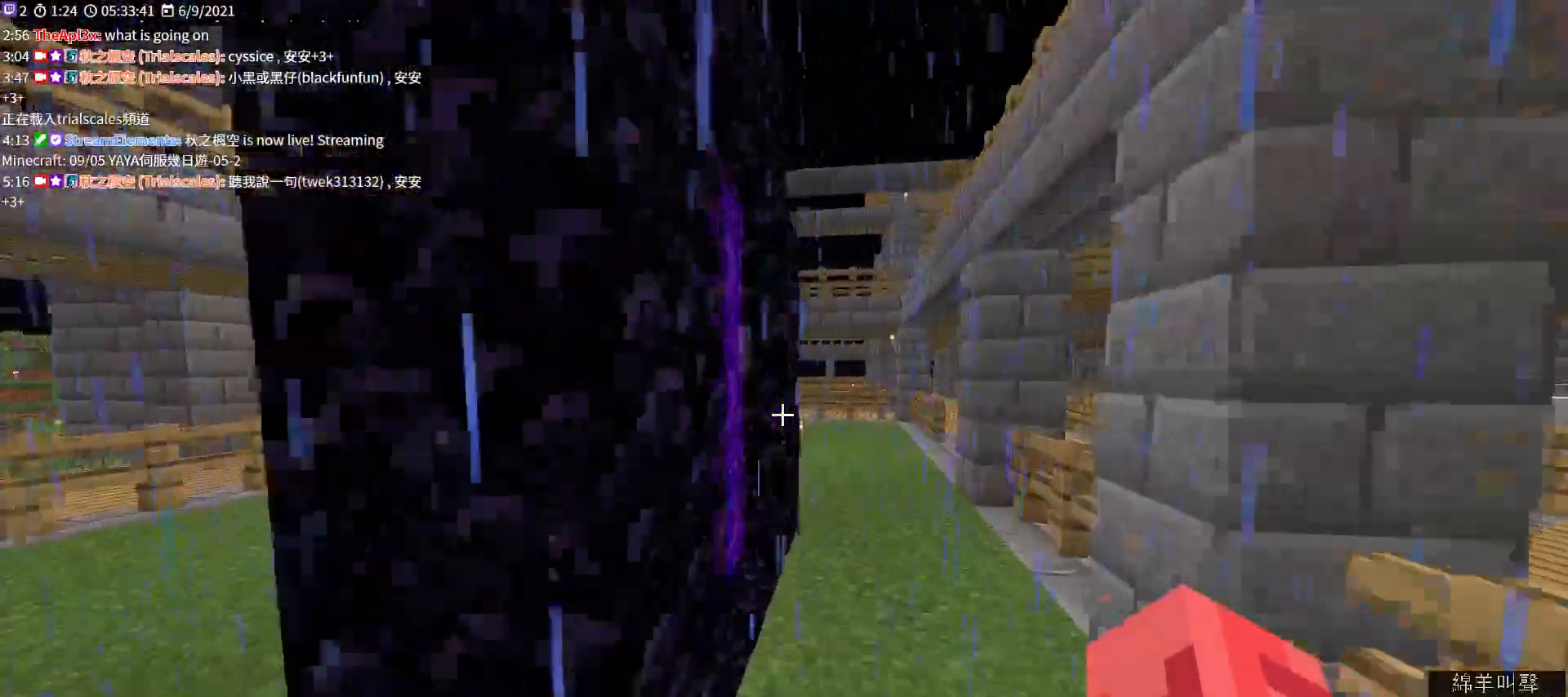
{"keys": ["a"], "mouse": [], "events": [[433, "a", "down"], [500, "w", "up"]]}
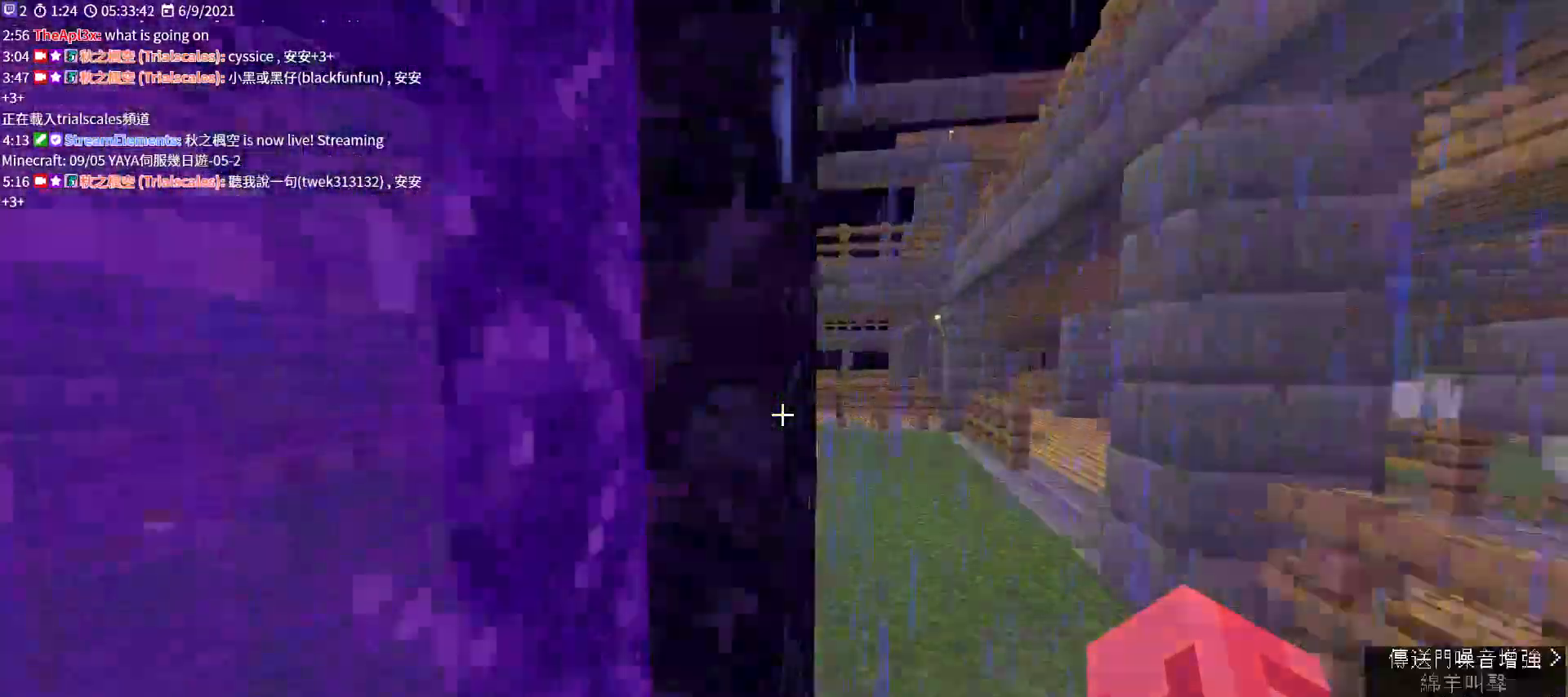
{"keys": [], "mouse": [], "events": [[100, "a", "up"]]}